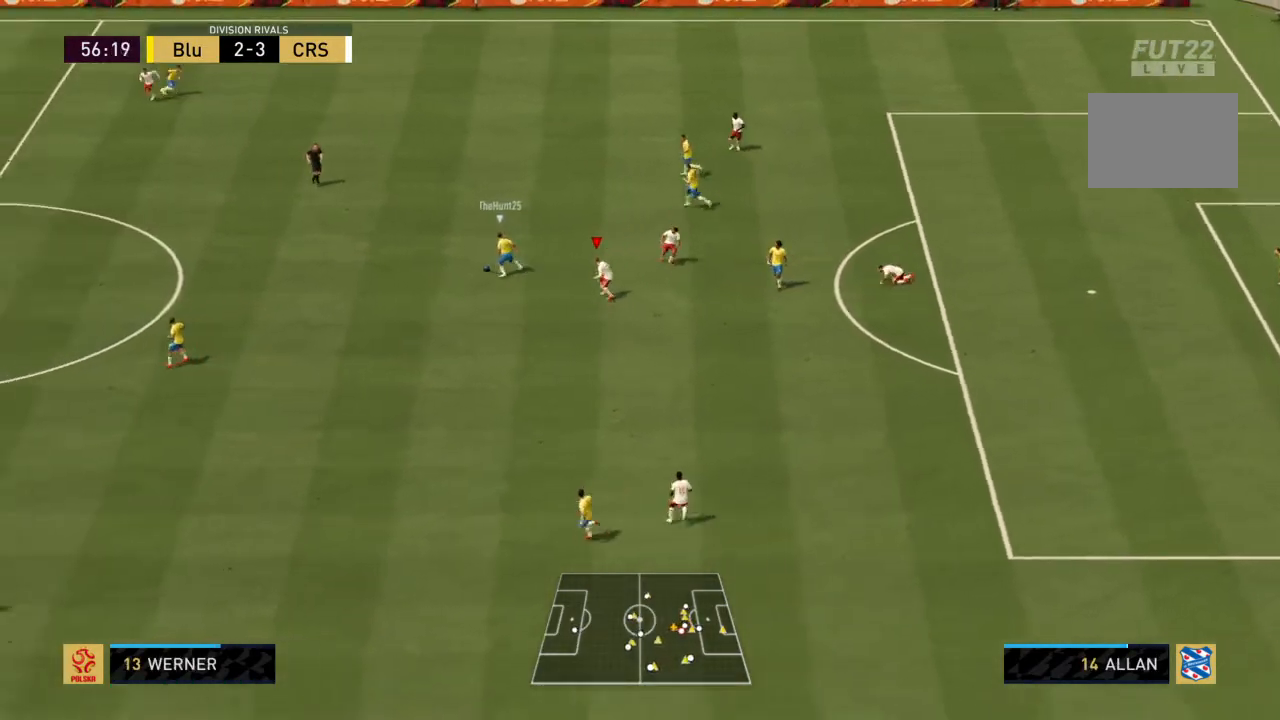
Gameplay with a controller (PlayStation layout); each line is a JSON object with the inputs held at the frame after it. "events" lists button and stick changes between this image and that frame as [ms after this image, input, new state], when the widget could be followed in between. Not read: L3 R3.
{"buttons": ["CROSS", "R2"], "left_stick": "down-right", "right_stick": "center", "events": [[67, "left_stick", "right"], [167, "left_stick", "down-right"]]}
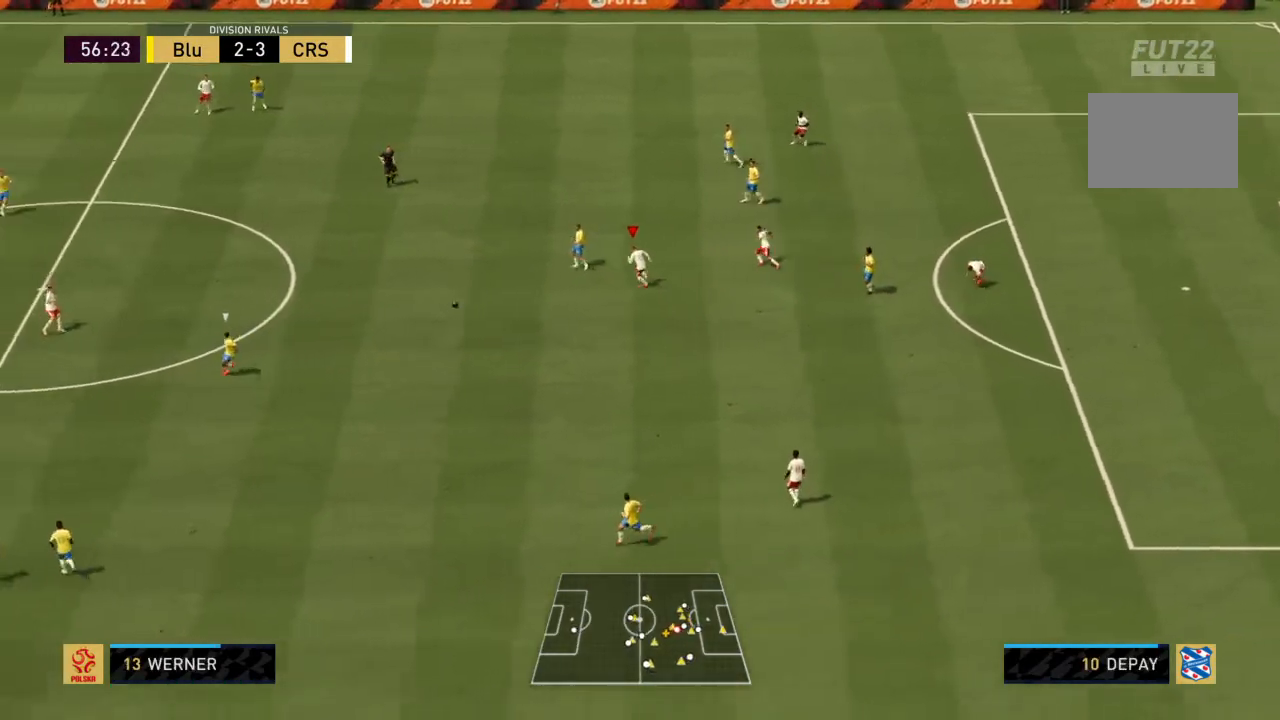
{"buttons": ["R2"], "left_stick": "down-right", "right_stick": "center", "events": [[267, "L1", "down"], [401, "L1", "up"], [501, "CROSS", "up"]]}
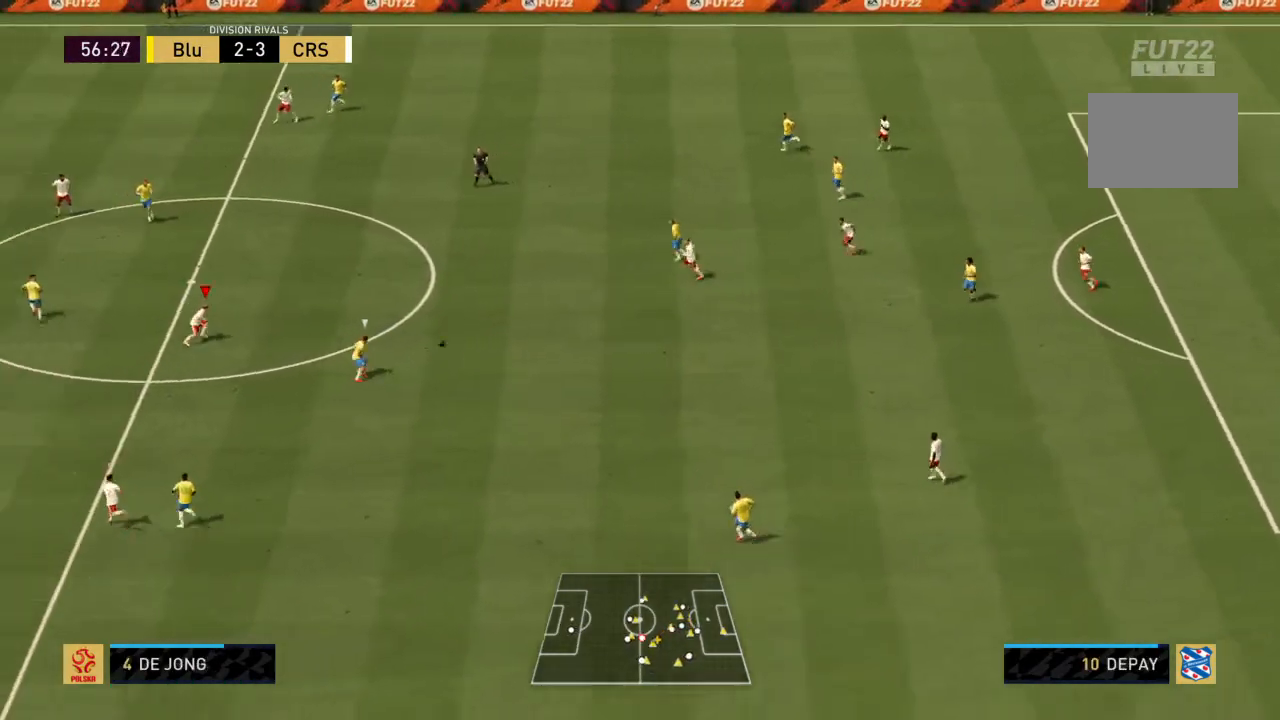
{"buttons": ["R2"], "left_stick": "right", "right_stick": "center", "events": [[300, "left_stick", "right"]]}
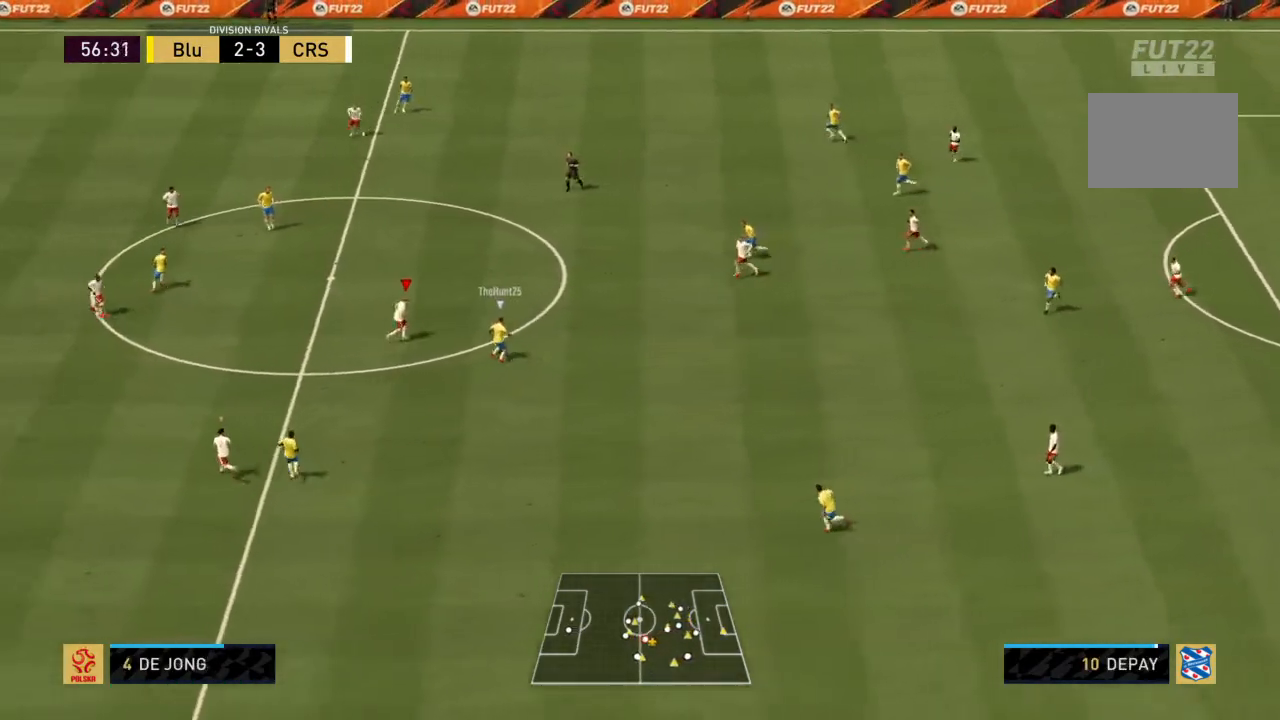
{"buttons": ["CIRCLE", "R2"], "left_stick": "center", "right_stick": "center", "events": [[67, "left_stick", "center"], [301, "CIRCLE", "down"]]}